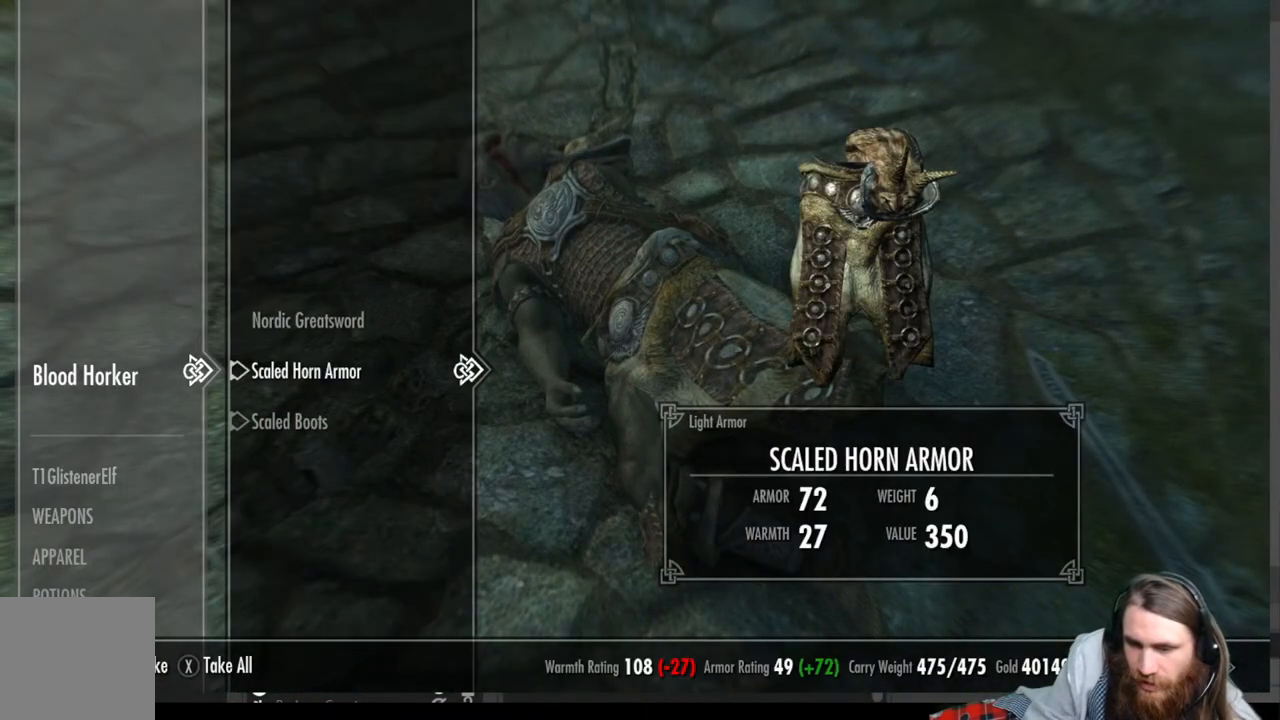
Gameplay with a controller (Xbox layout); each line is a JSON object with the inputs held at the frame after it. "events" lists button and stick changes between this image and that frame as [ms after this image, input, new state], when the widget could be followed in between.
{"buttons": [], "left_stick": "center", "right_stick": "center", "events": [[67, "B", "up"], [250, "START", "down"], [400, "START", "up"]]}
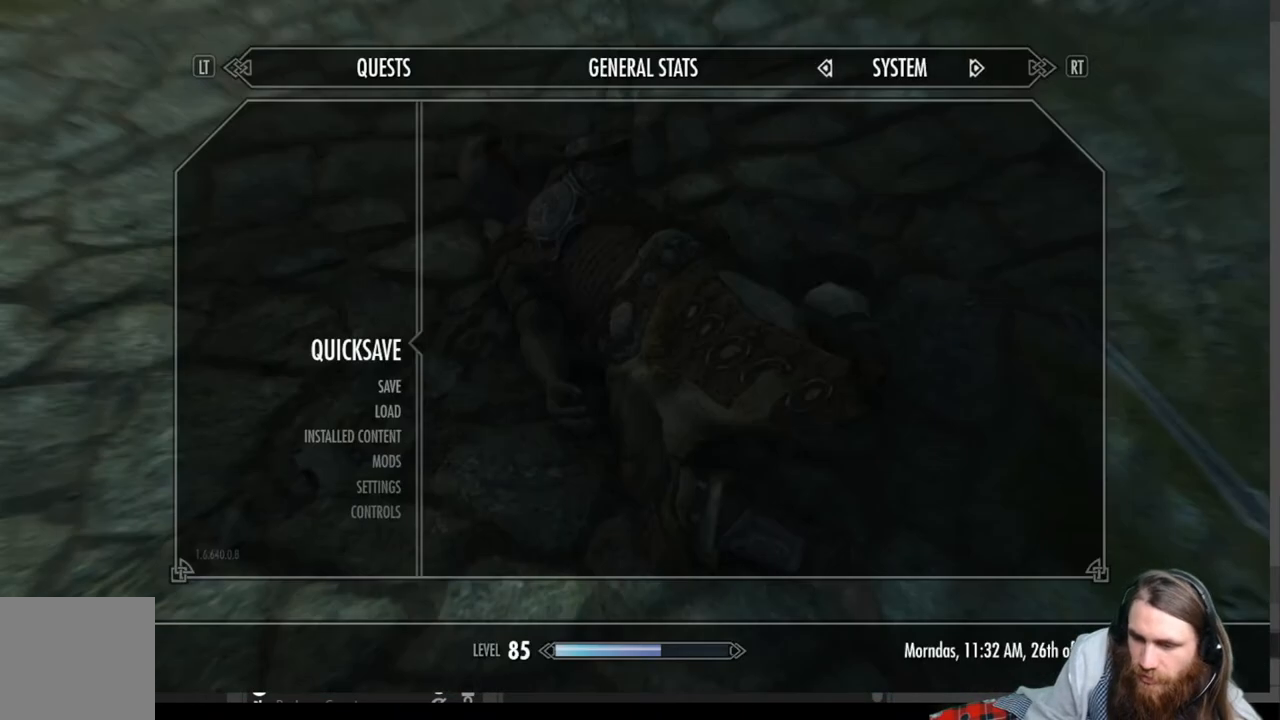
{"buttons": [], "left_stick": "center", "right_stick": "center", "events": []}
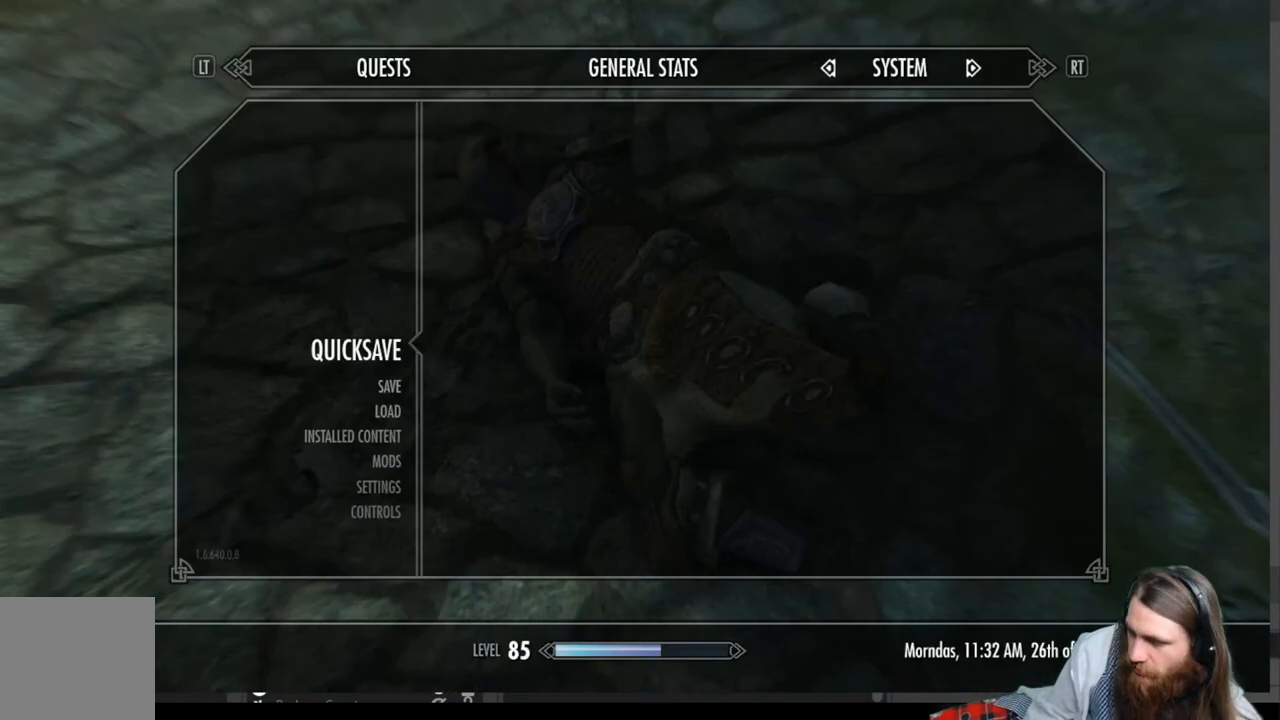
{"buttons": [], "left_stick": "center", "right_stick": "center", "events": []}
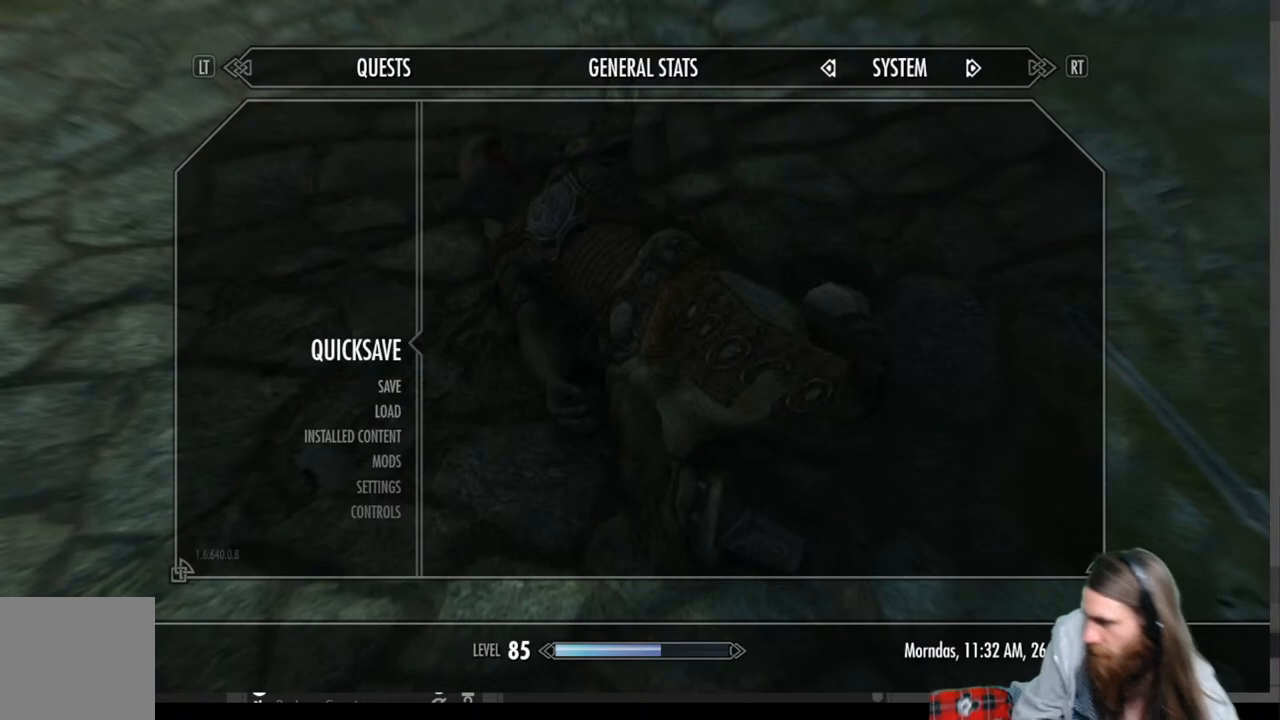
{"buttons": [], "left_stick": "center", "right_stick": "center", "events": []}
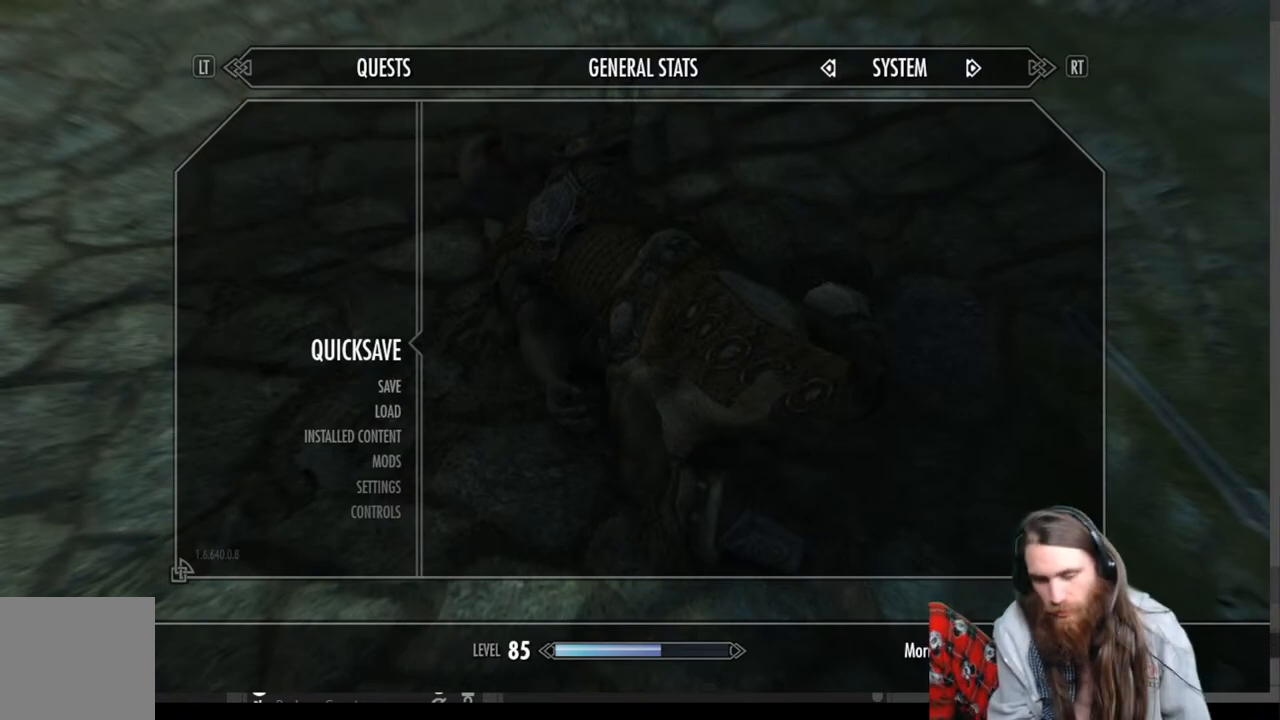
{"buttons": [], "left_stick": "center", "right_stick": "center", "events": []}
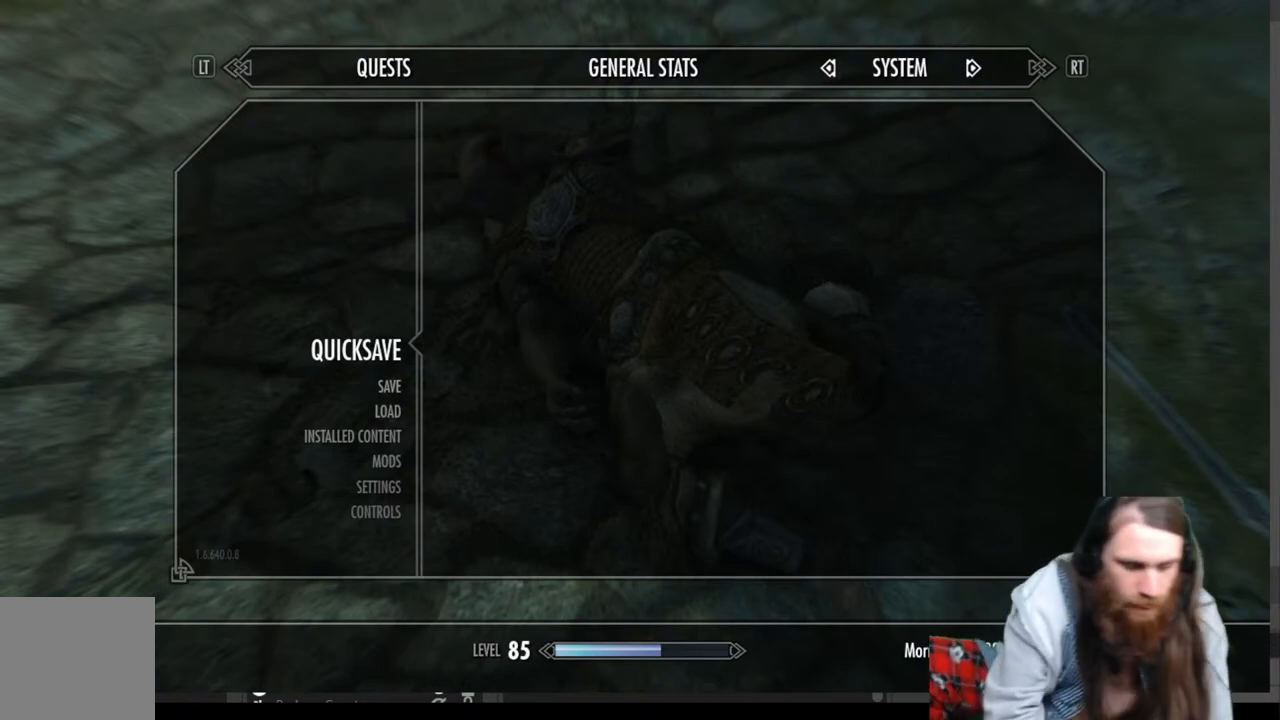
{"buttons": [], "left_stick": "center", "right_stick": "center", "events": []}
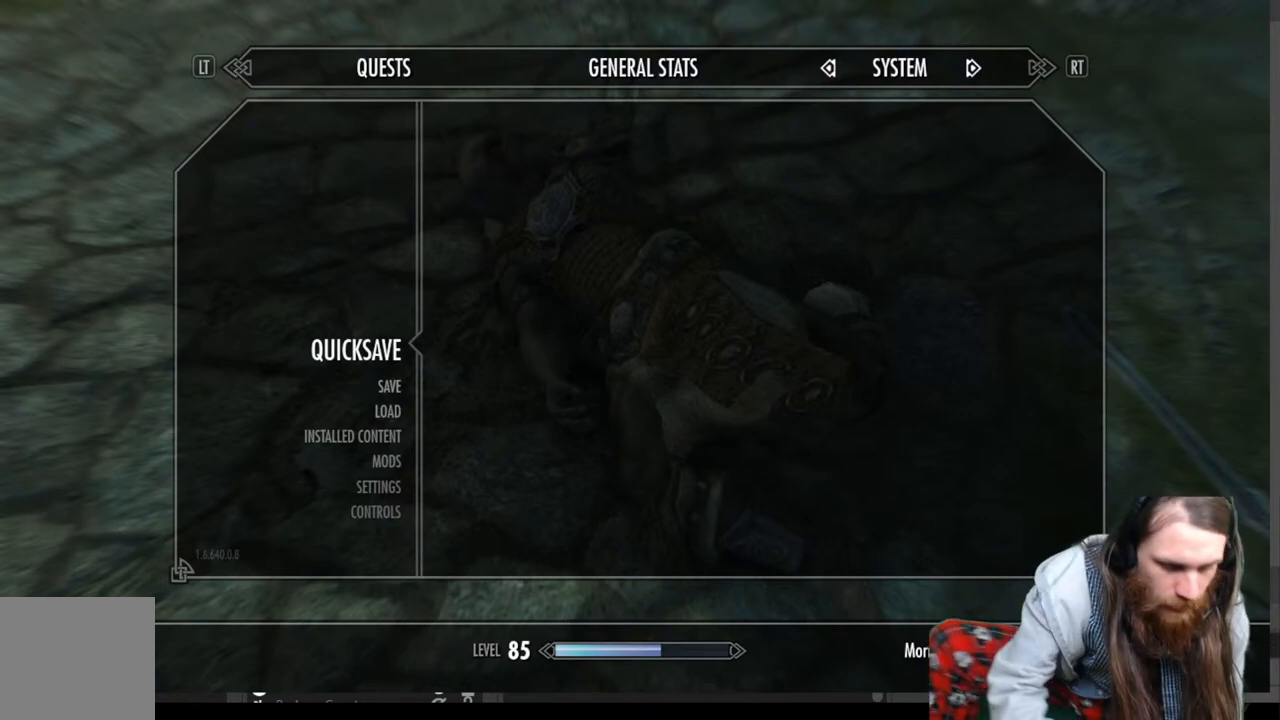
{"buttons": [], "left_stick": "center", "right_stick": "center", "events": []}
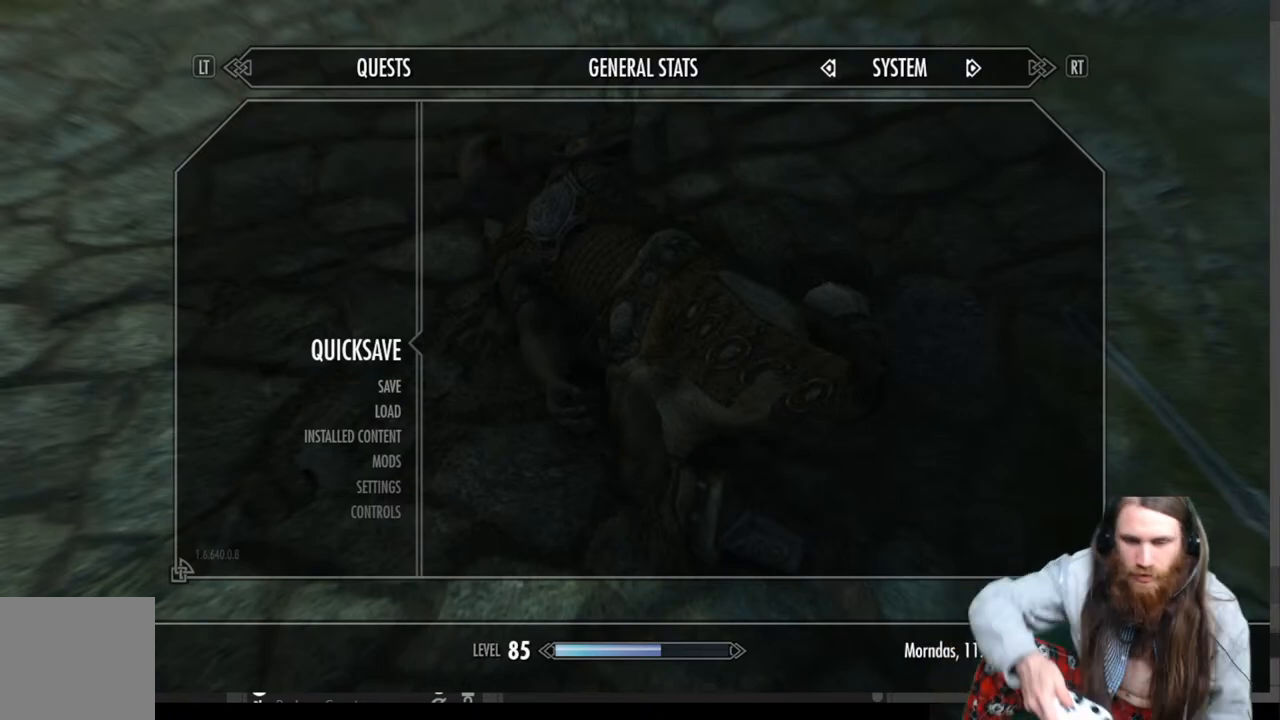
{"buttons": [], "left_stick": "center", "right_stick": "center", "events": []}
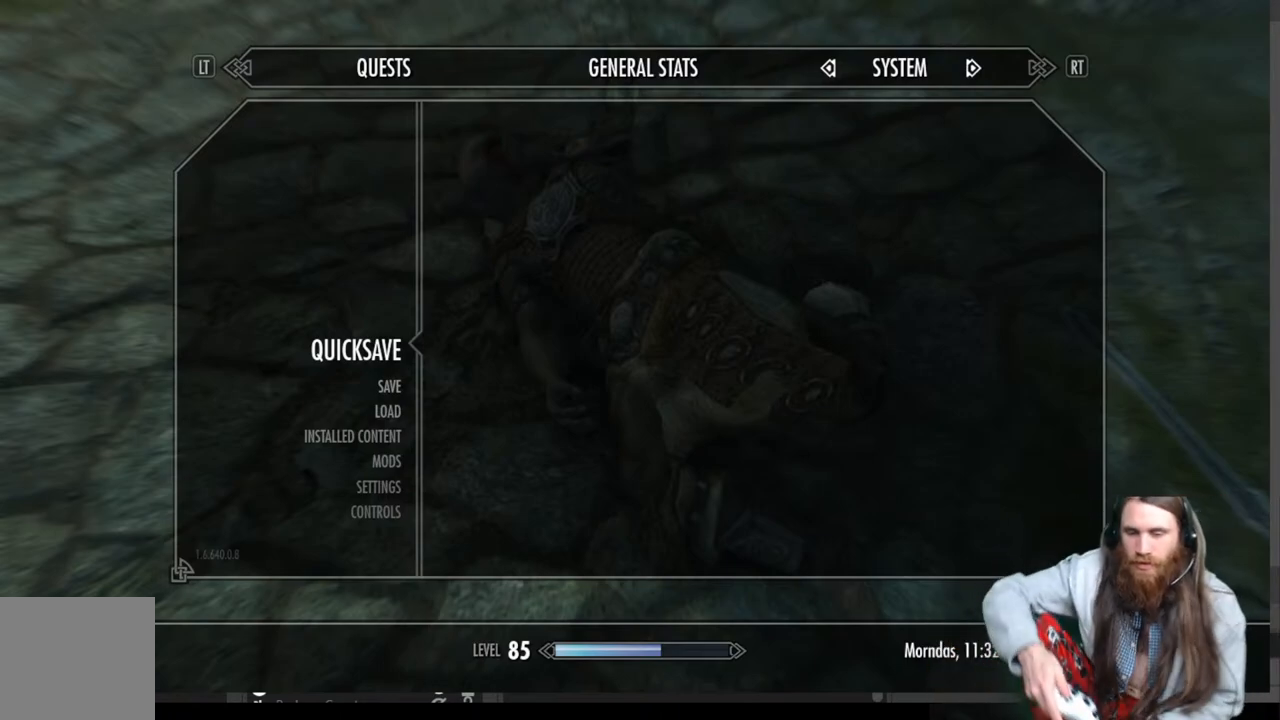
{"buttons": [], "left_stick": "center", "right_stick": "center", "events": []}
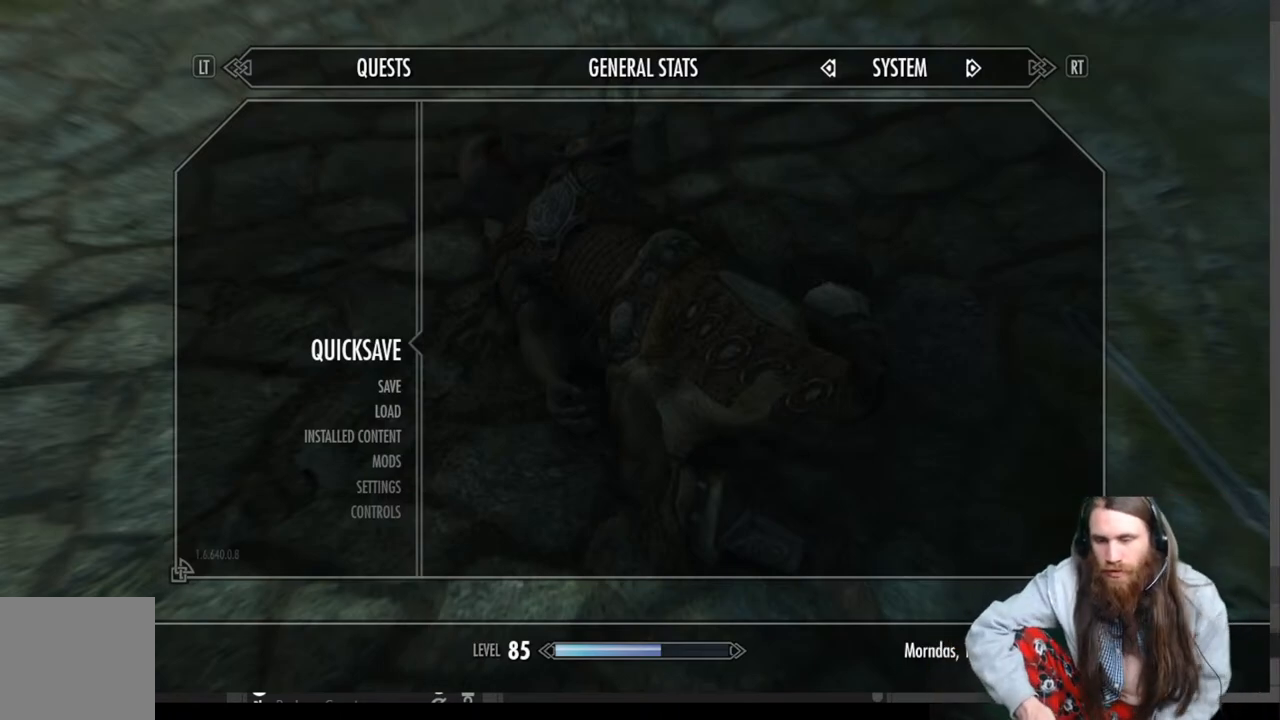
{"buttons": [], "left_stick": "center", "right_stick": "center", "events": []}
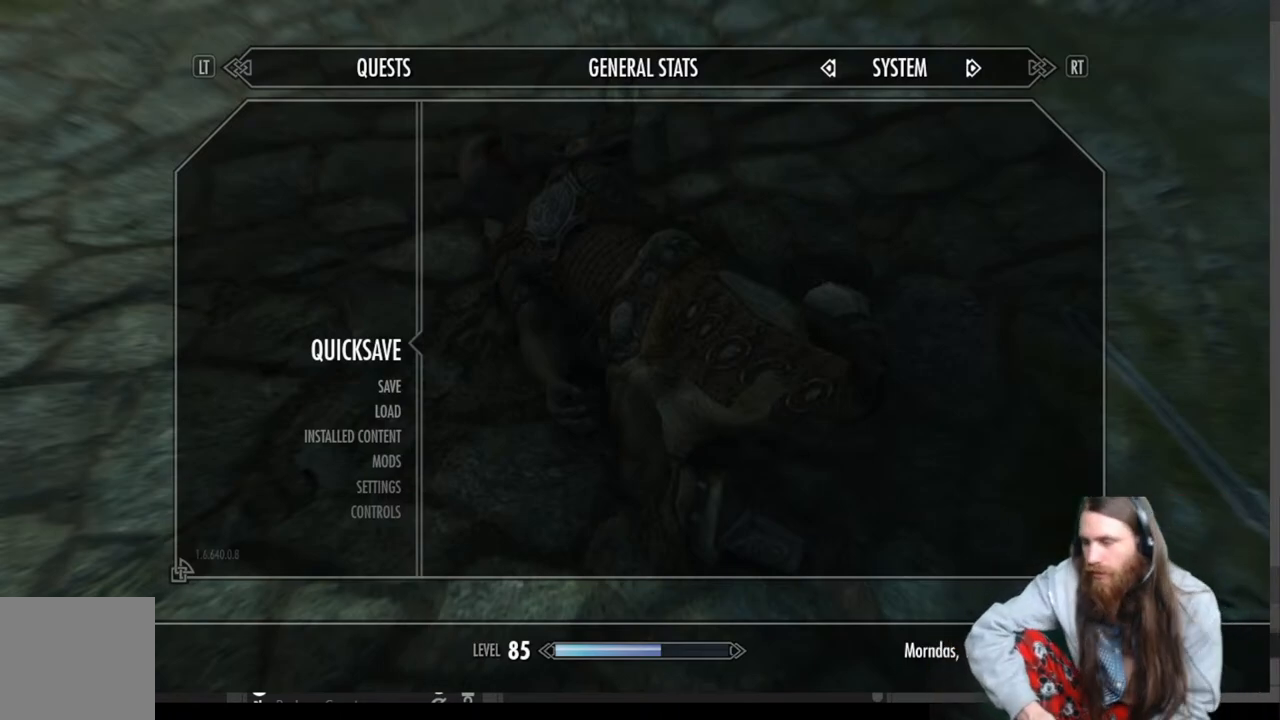
{"buttons": [], "left_stick": "center", "right_stick": "center", "events": []}
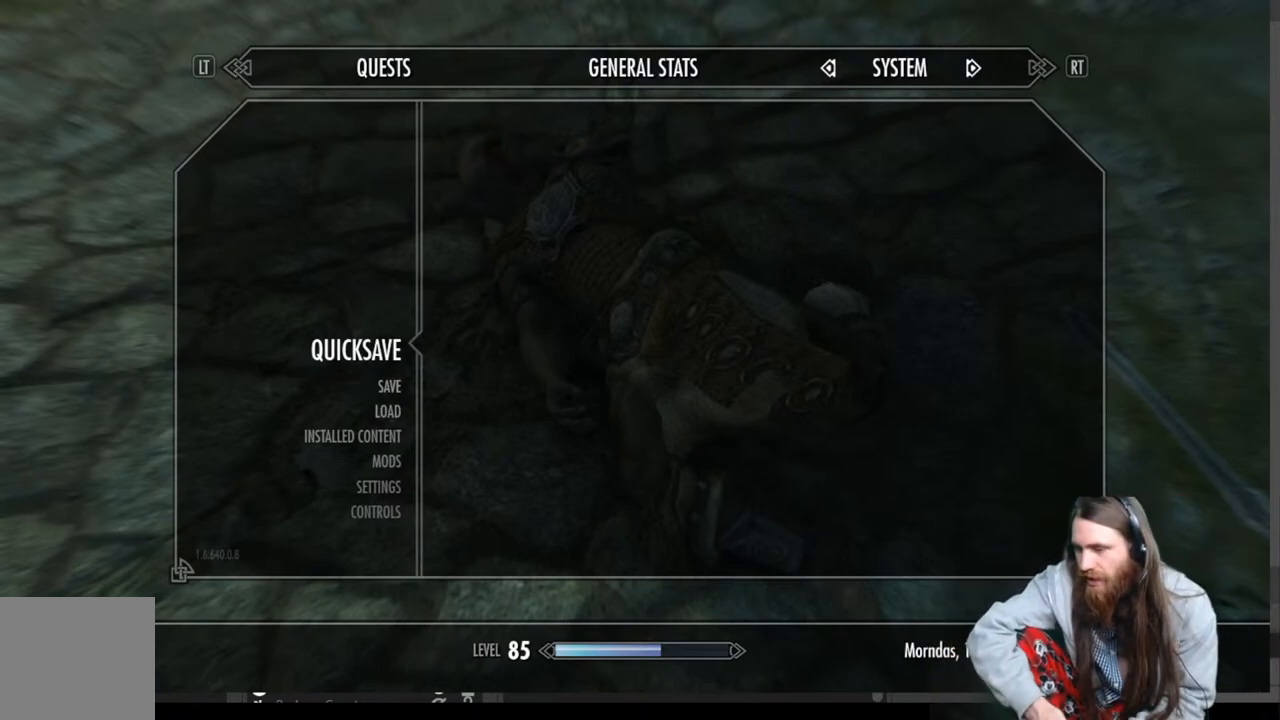
{"buttons": [], "left_stick": "up", "right_stick": "center", "events": [[400, "B", "down"], [417, "B", "up"], [417, "left_stick", "up"]]}
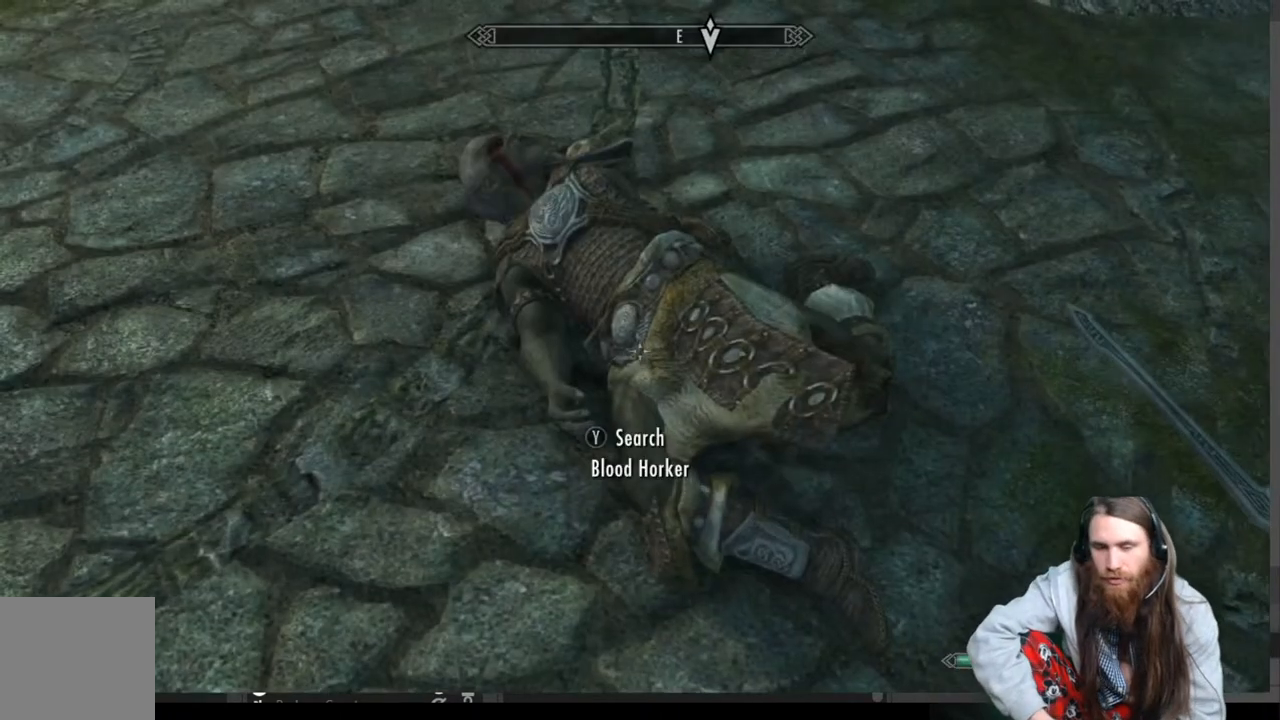
{"buttons": [], "left_stick": "up", "right_stick": "center", "events": [[67, "right_stick", "up-left"], [483, "right_stick", "center"]]}
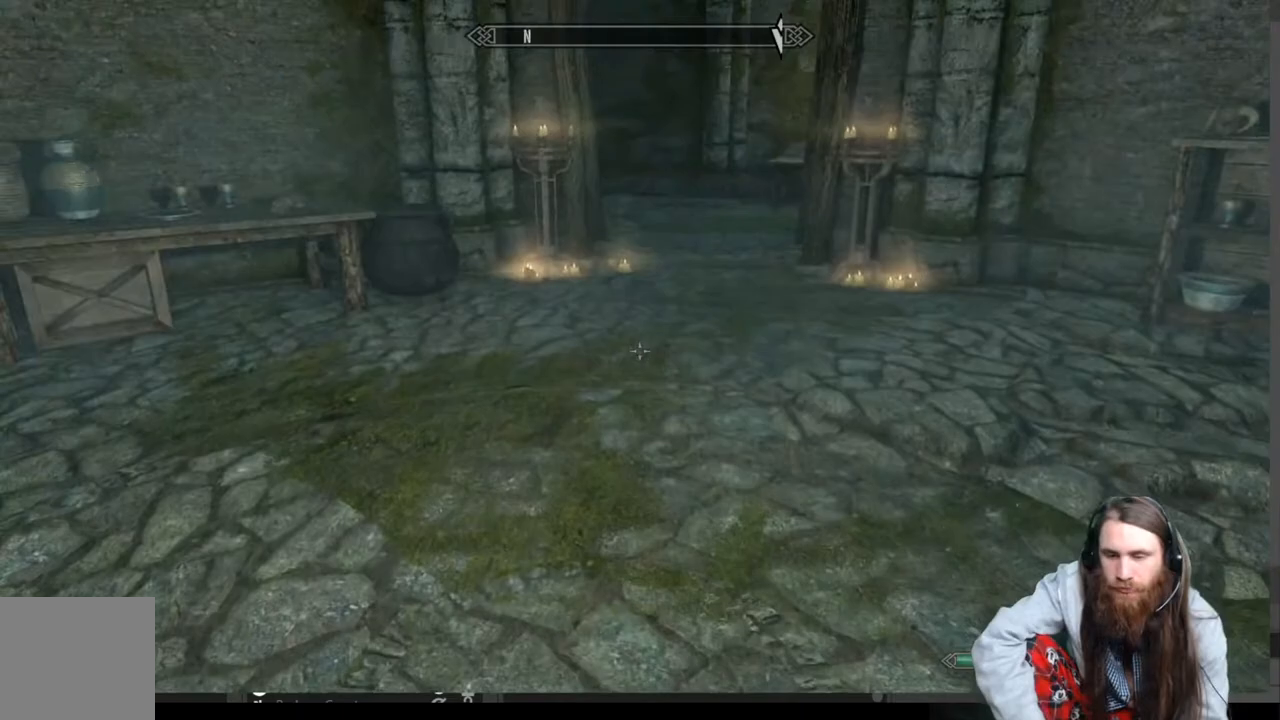
{"buttons": [], "left_stick": "up", "right_stick": "up-right", "events": [[133, "right_stick", "up"], [150, "L1", "down"], [183, "right_stick", "center"], [400, "L1", "up"], [400, "right_stick", "up-right"]]}
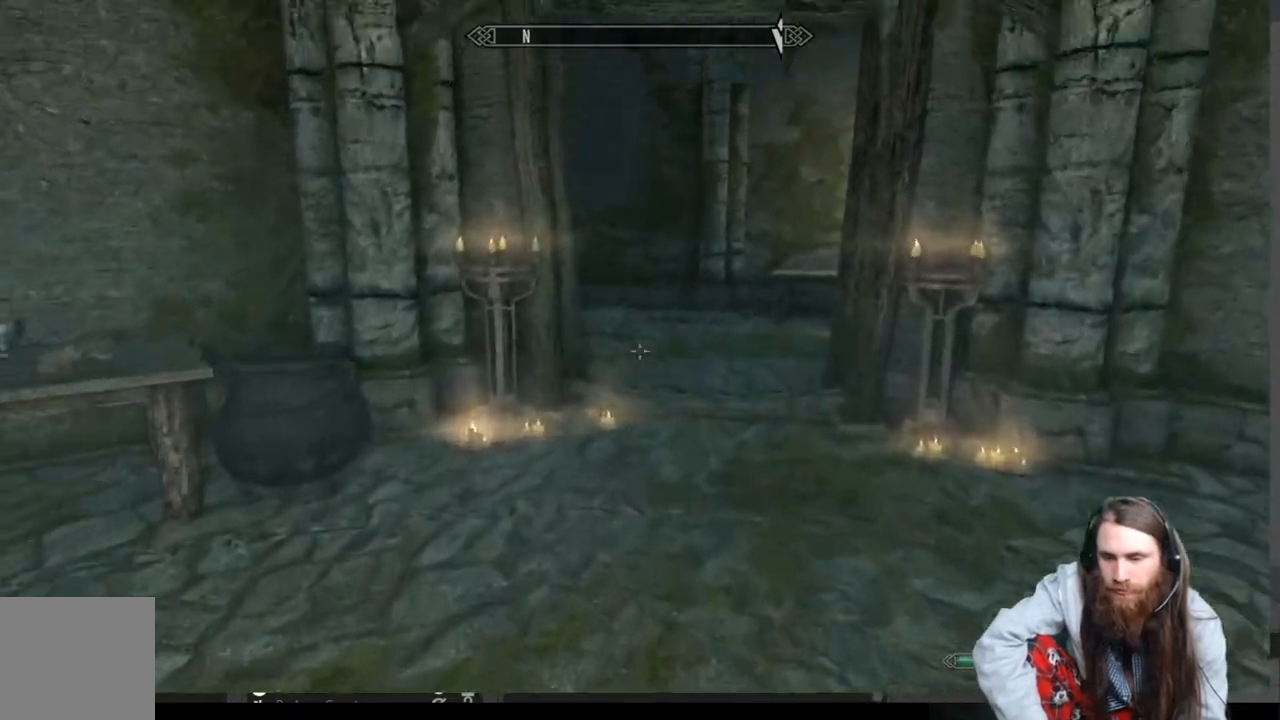
{"buttons": [], "left_stick": "up", "right_stick": "center", "events": [[50, "right_stick", "center"]]}
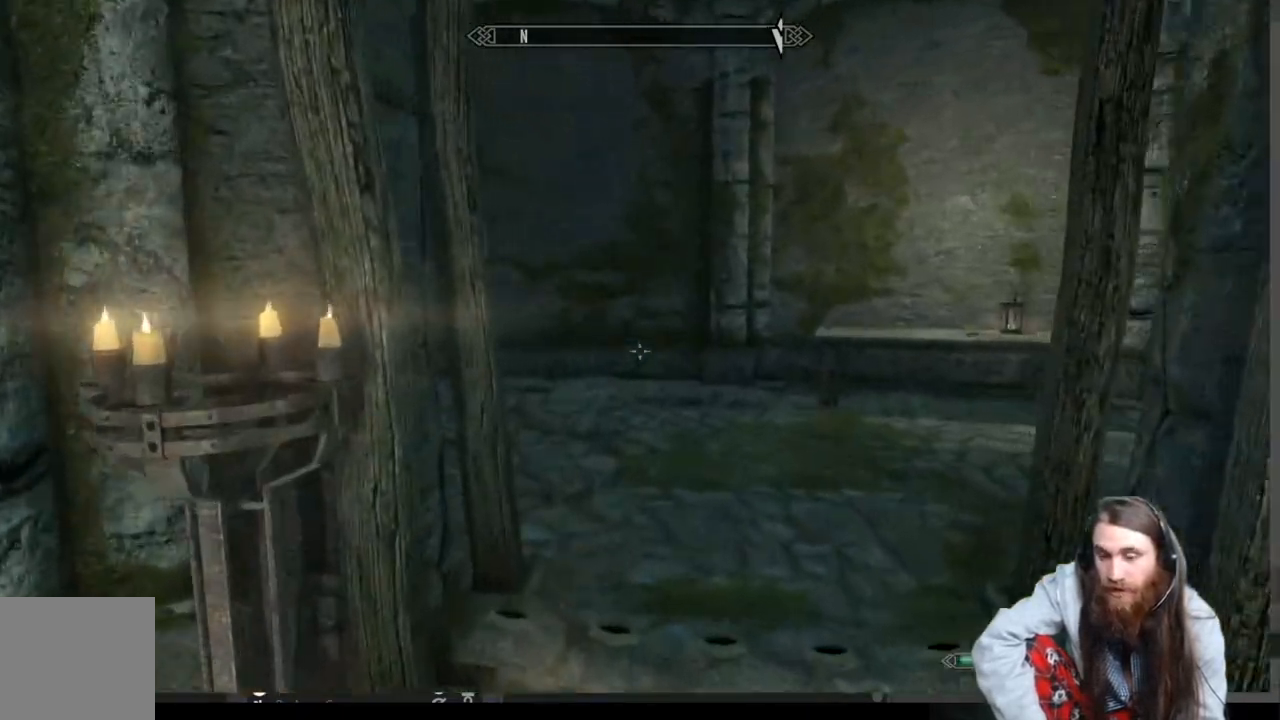
{"buttons": [], "left_stick": "up", "right_stick": "right", "events": [[167, "right_stick", "right"]]}
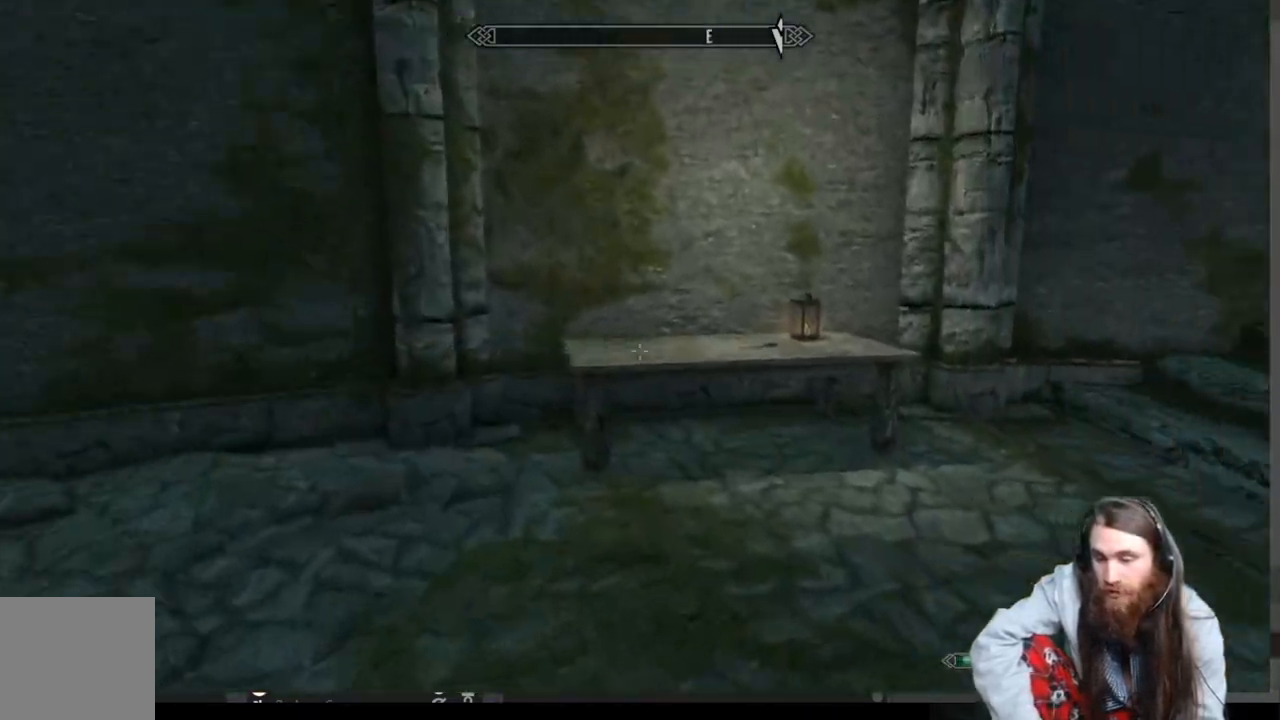
{"buttons": [], "left_stick": "up", "right_stick": "center", "events": [[383, "right_stick", "center"]]}
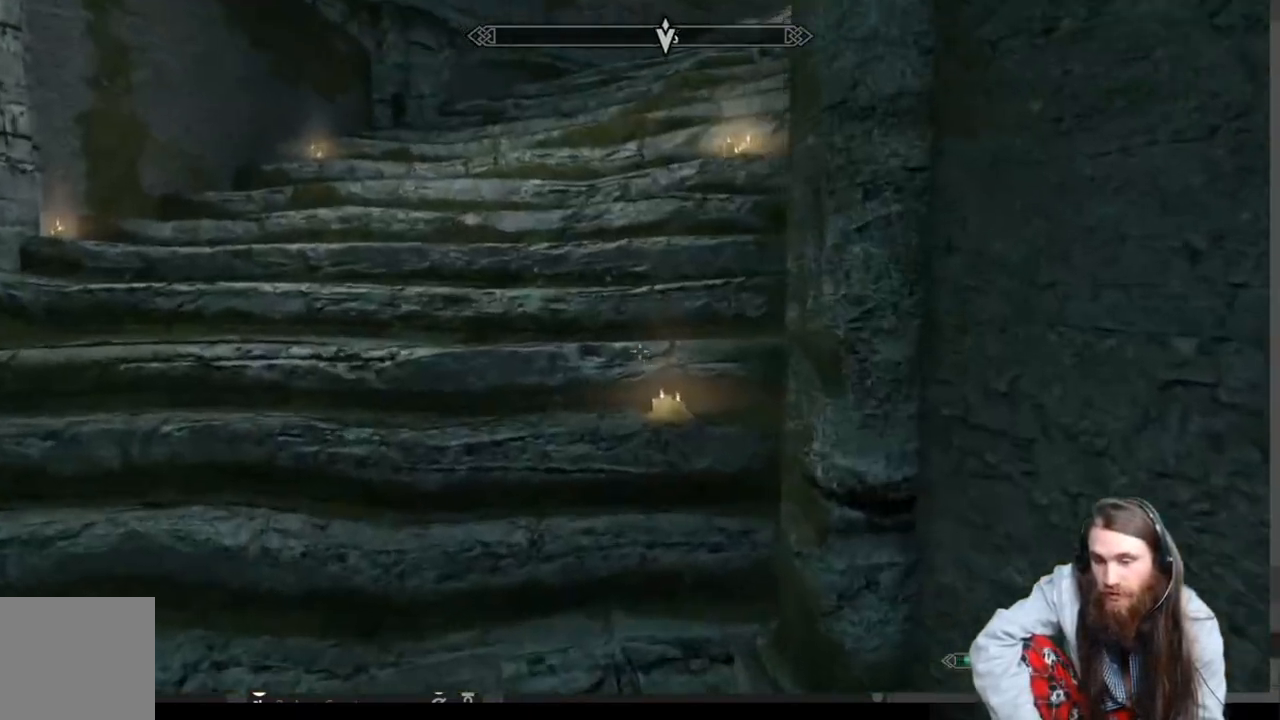
{"buttons": [], "left_stick": "up", "right_stick": "up-right", "events": [[150, "right_stick", "up-right"], [267, "right_stick", "center"], [450, "right_stick", "up-right"]]}
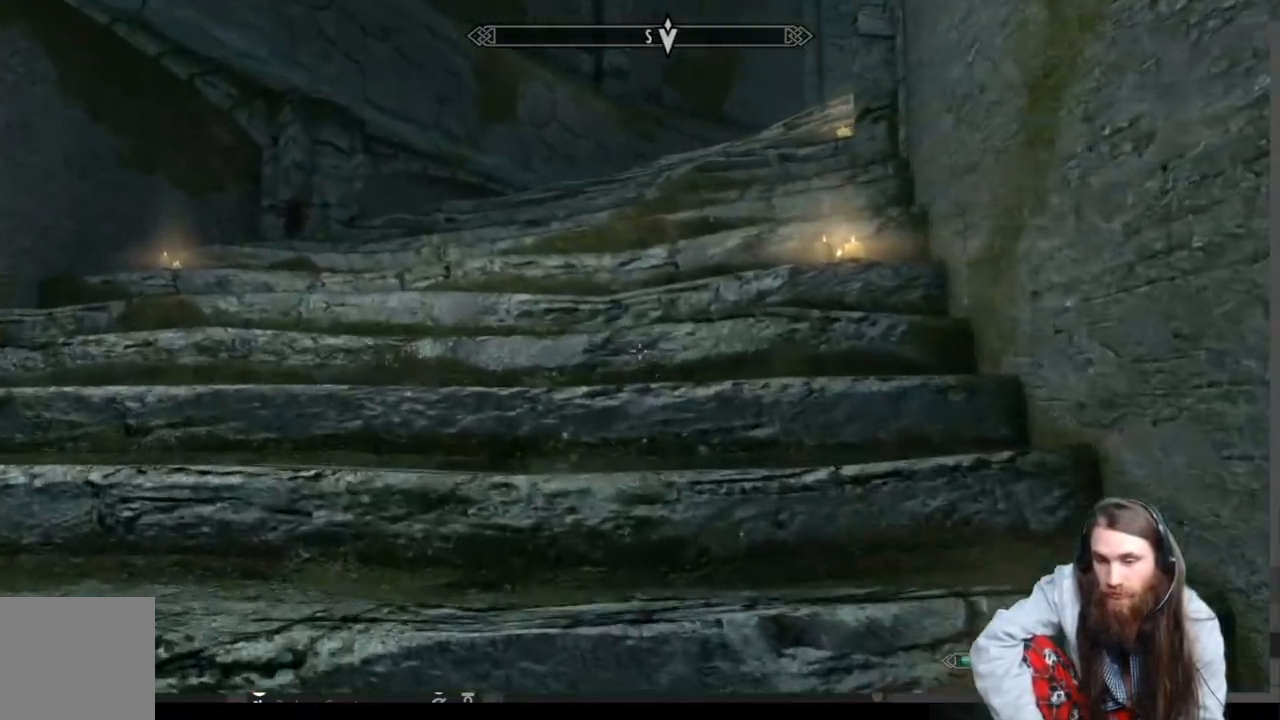
{"buttons": [], "left_stick": "up", "right_stick": "right", "events": [[33, "right_stick", "center"], [483, "right_stick", "right"]]}
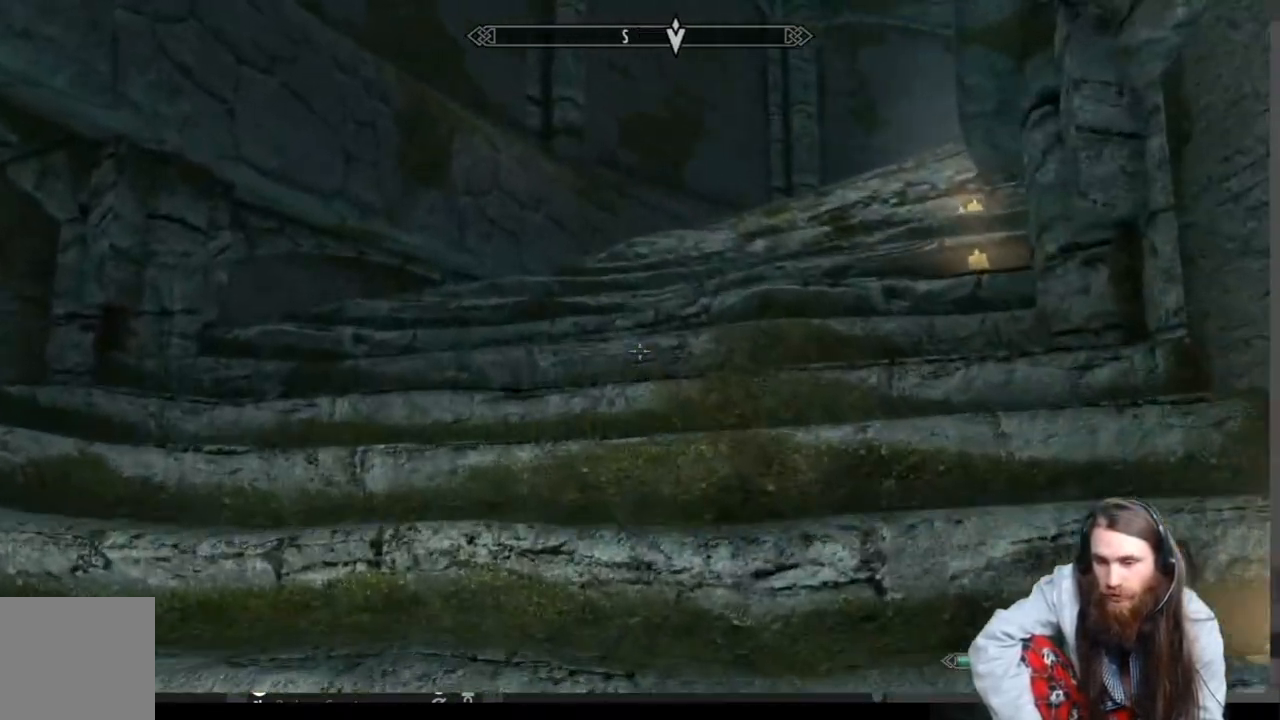
{"buttons": [], "left_stick": "up", "right_stick": "center", "events": [[50, "right_stick", "center"], [267, "right_stick", "right"], [383, "right_stick", "center"]]}
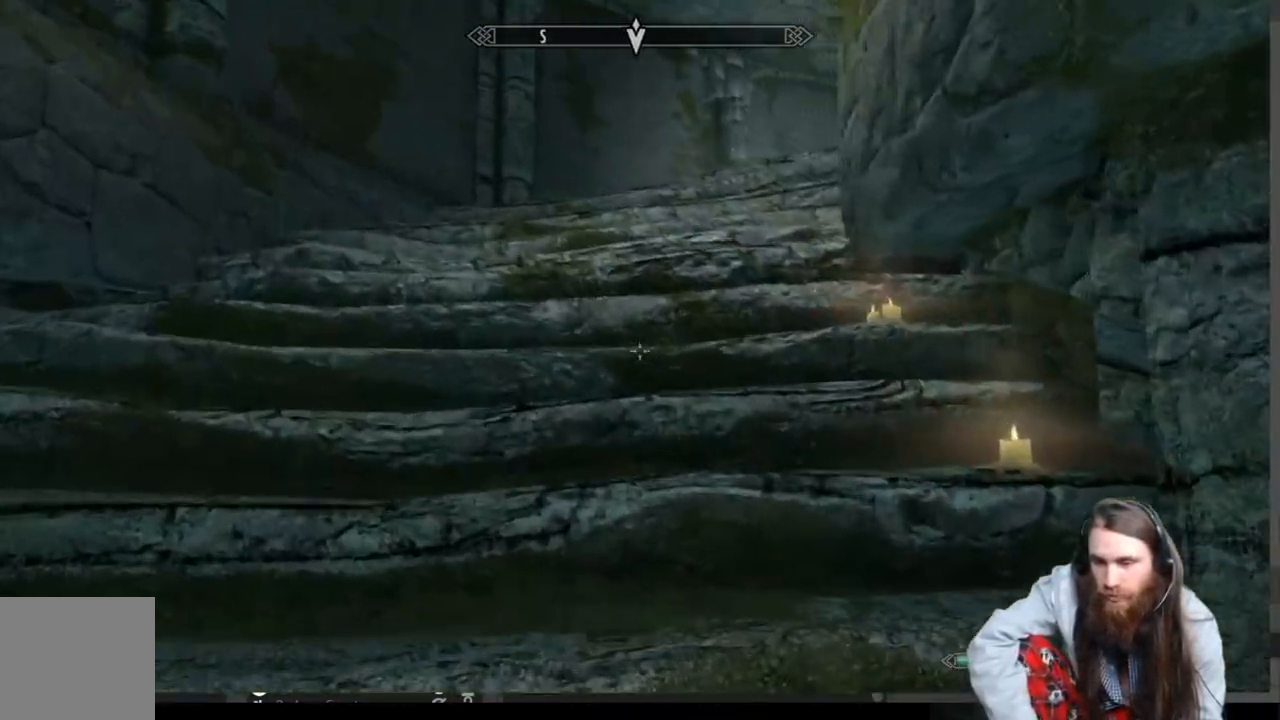
{"buttons": [], "left_stick": "up", "right_stick": "center", "events": [[250, "right_stick", "down-right"], [367, "right_stick", "center"]]}
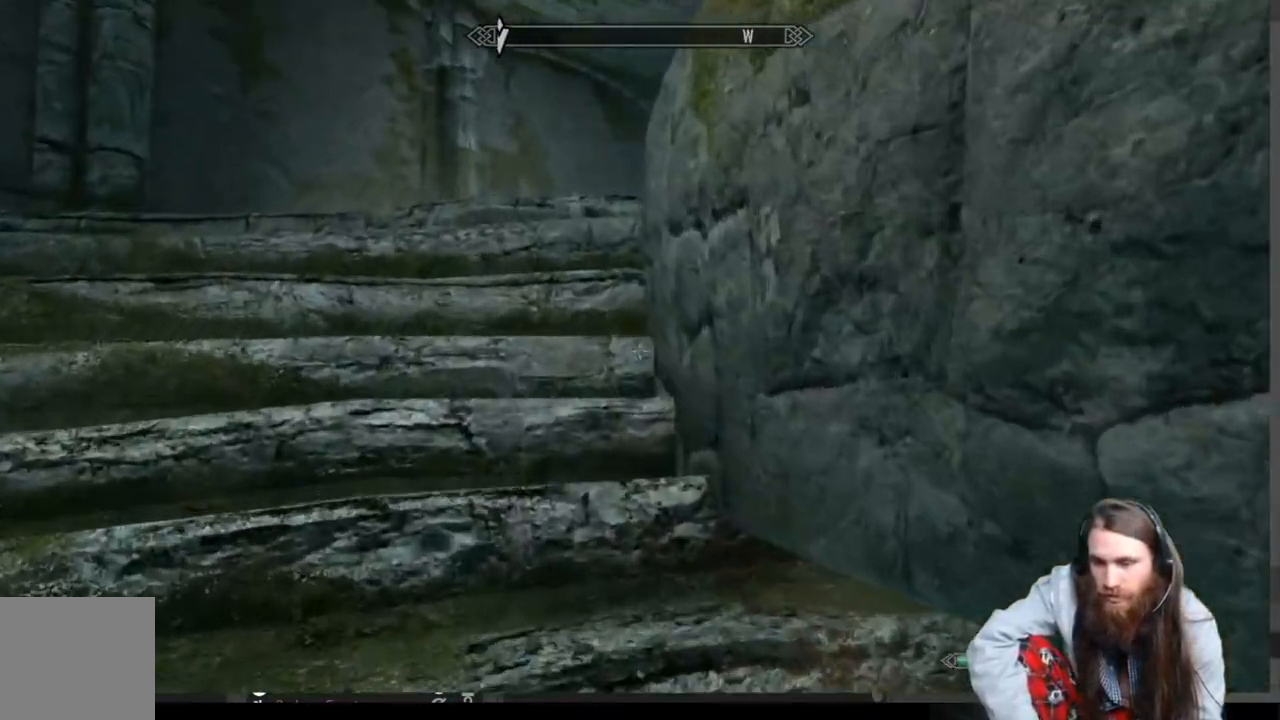
{"buttons": [], "left_stick": "up-left", "right_stick": "center", "events": [[100, "right_stick", "down-right"], [133, "left_stick", "up-left"], [217, "right_stick", "center"]]}
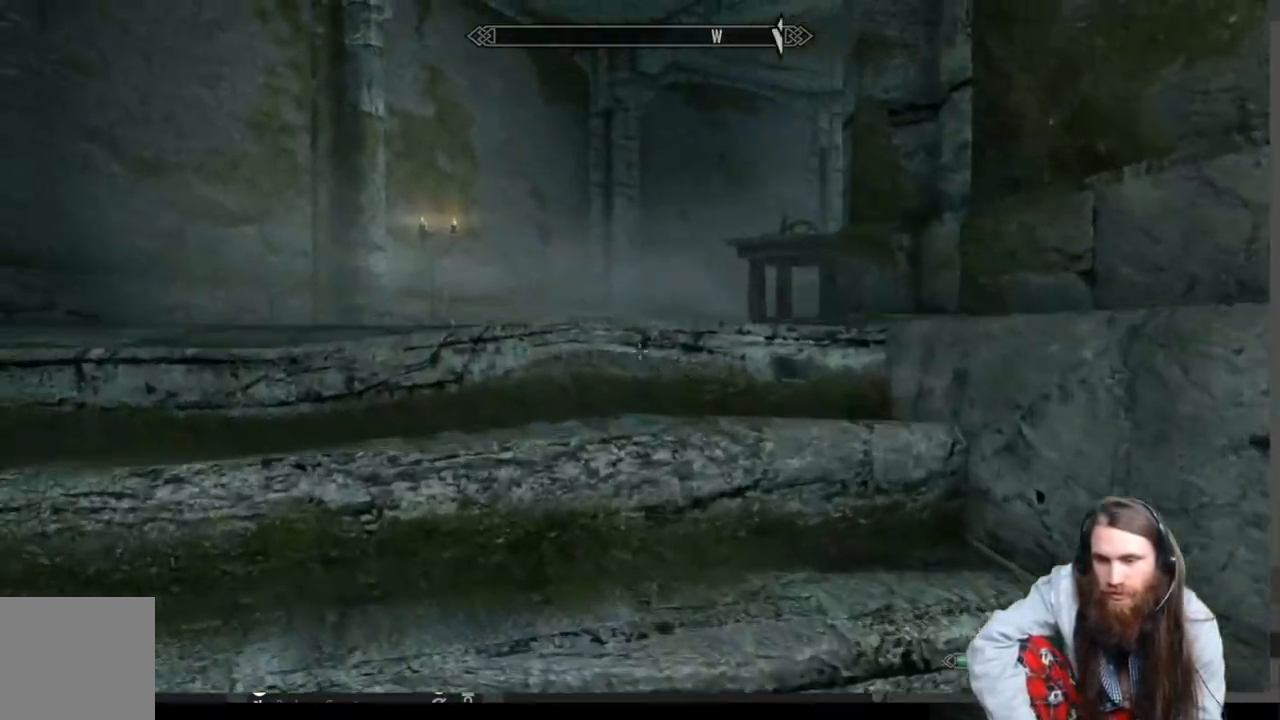
{"buttons": [], "left_stick": "up-left", "right_stick": "down-right", "events": [[83, "right_stick", "right"], [267, "right_stick", "center"], [467, "right_stick", "down-right"]]}
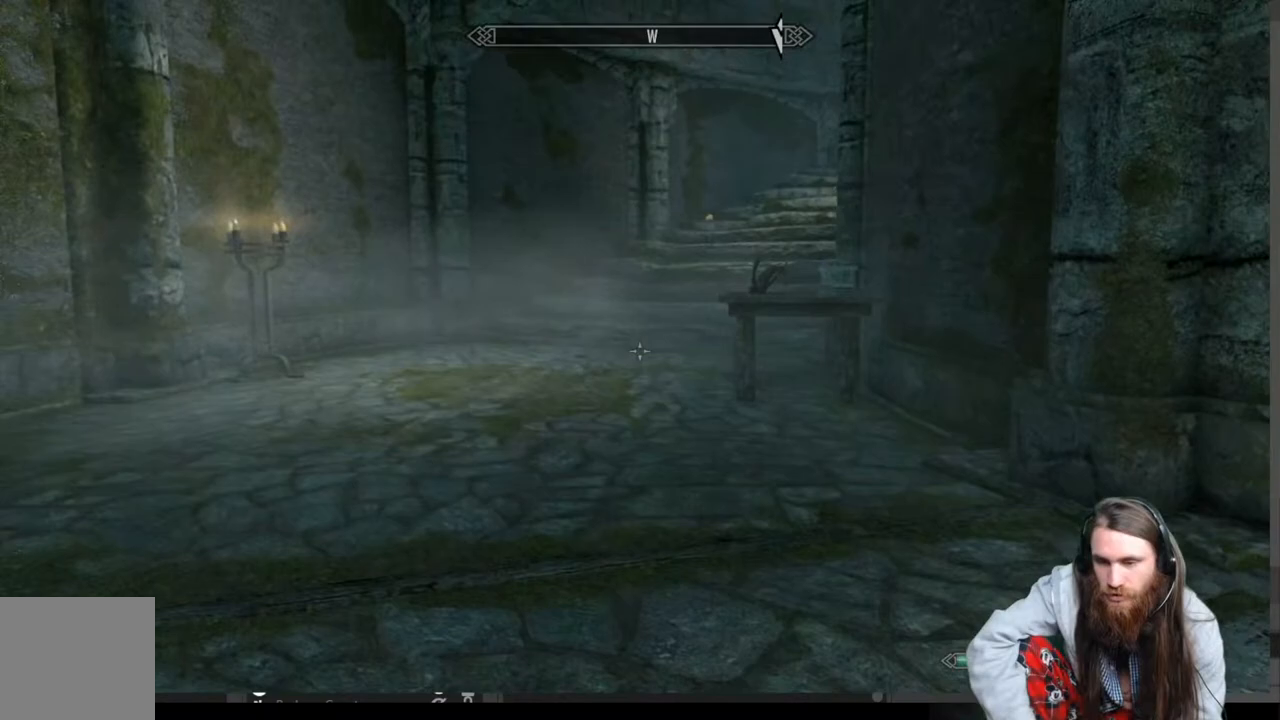
{"buttons": [], "left_stick": "up", "right_stick": "down", "events": [[117, "right_stick", "center"], [300, "left_stick", "up"], [400, "right_stick", "down"]]}
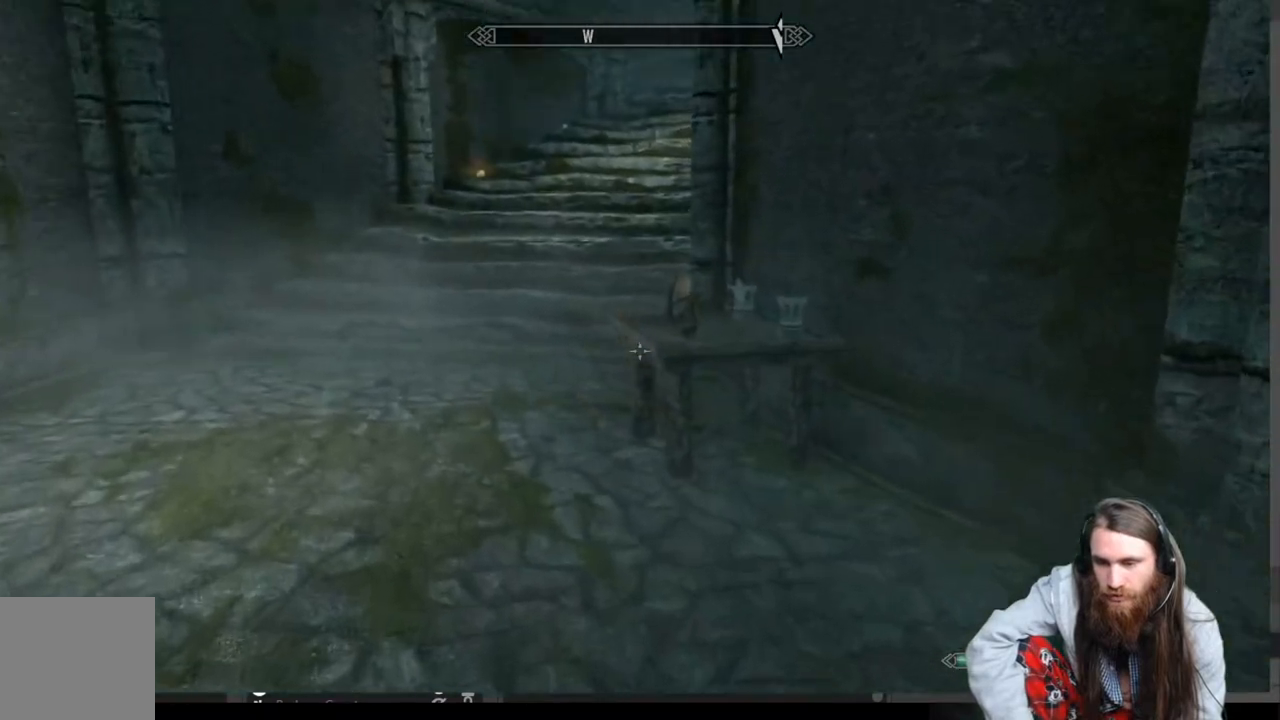
{"buttons": [], "left_stick": "center", "right_stick": "center", "events": [[33, "right_stick", "center"], [467, "left_stick", "center"]]}
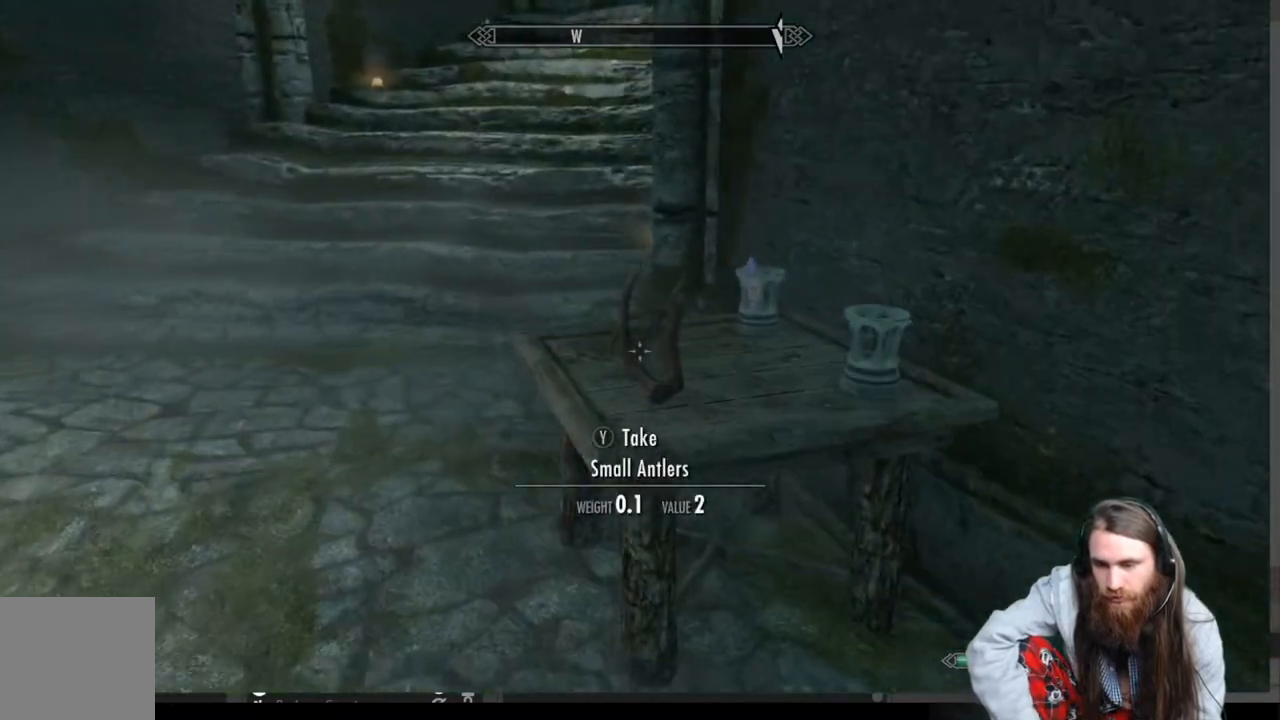
{"buttons": [], "left_stick": "center", "right_stick": "center", "events": [[200, "right_stick", "down-right"], [317, "right_stick", "center"]]}
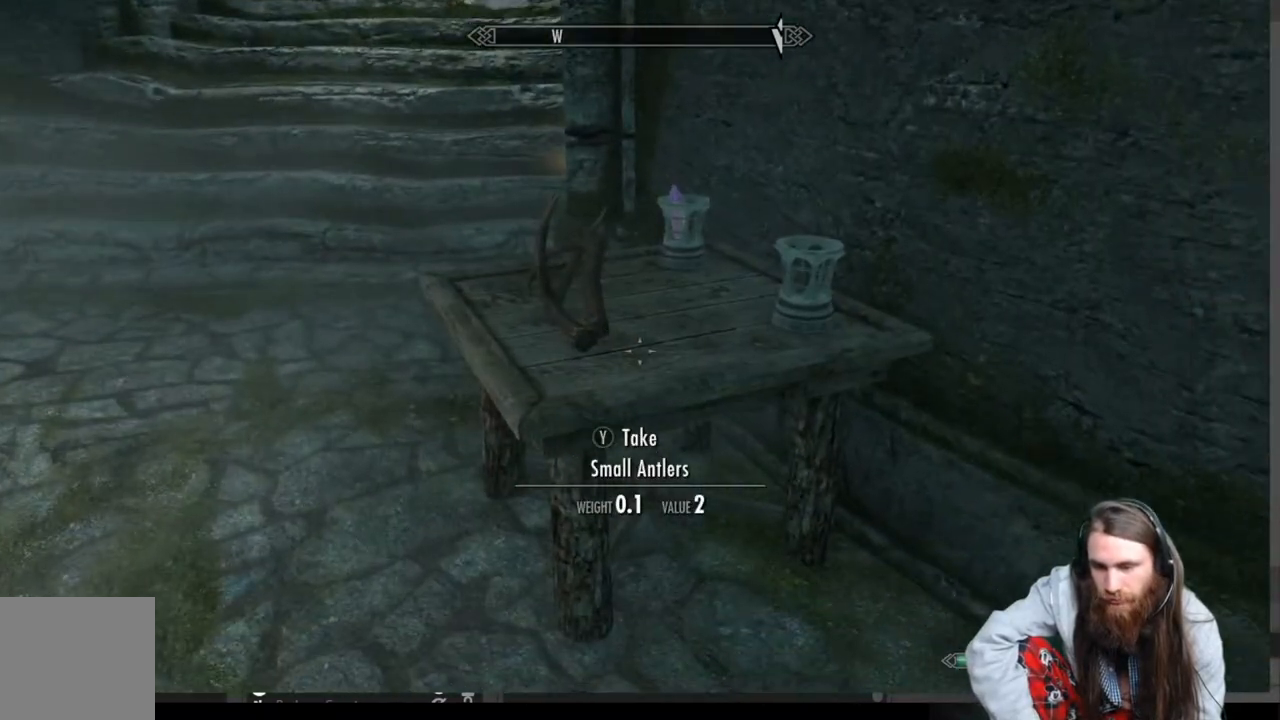
{"buttons": [], "left_stick": "center", "right_stick": "center", "events": [[83, "left_stick", "up-left"], [217, "left_stick", "center"], [250, "Y", "down"], [417, "Y", "up"]]}
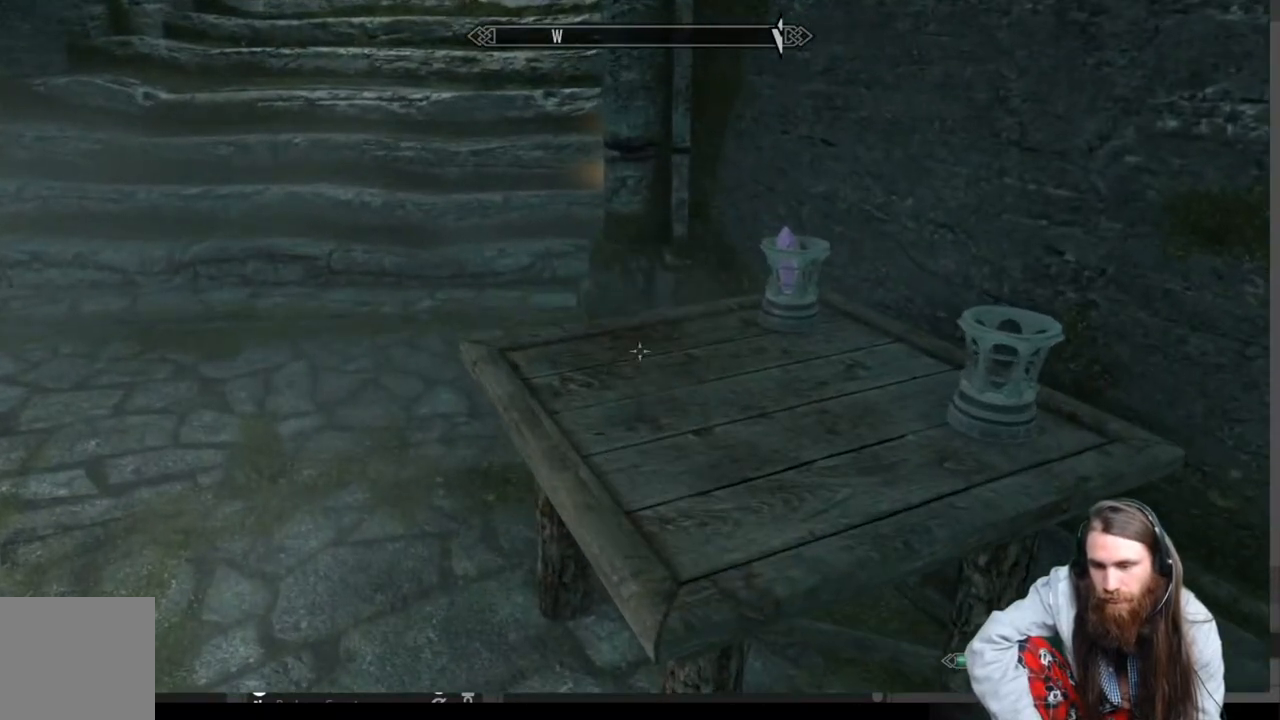
{"buttons": [], "left_stick": "center", "right_stick": "center", "events": [[133, "left_stick", "up-right"], [167, "right_stick", "up-right"], [250, "left_stick", "center"], [500, "right_stick", "center"]]}
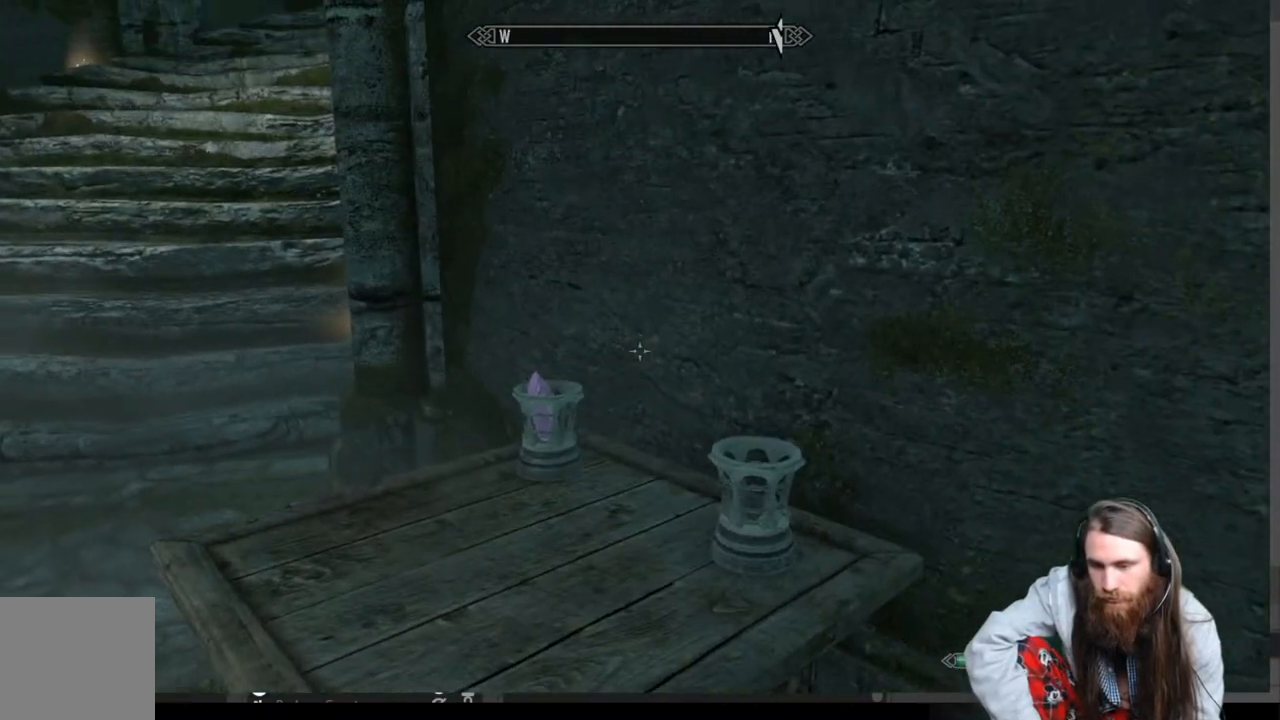
{"buttons": [], "left_stick": "center", "right_stick": "center", "events": [[200, "left_stick", "left"], [267, "right_stick", "down-left"], [350, "left_stick", "center"], [467, "right_stick", "center"]]}